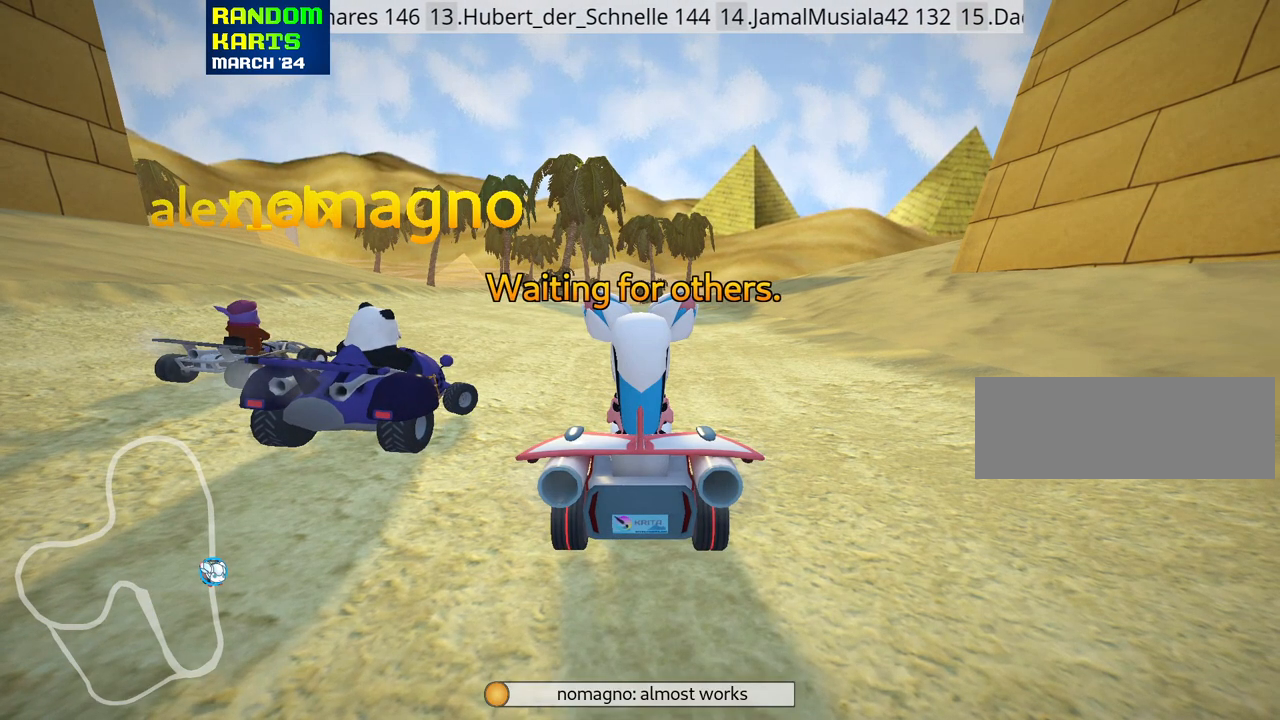
Gameplay with keyboard; each line is a JSON object with the keys held at the frame after it. "events" lists presses ("down") and releases ("up") of "down", "fire", "flag", "left", "look", "nitro", "right", "skid" and "up" between this image and that frame as [ms after this image, input, new state], when the widget could be followed in between. No other keys are recorded. Mouse input is not recorded. Key names are as the overlay labels them; some are game actions (e.g. jump) rather than physical keys.
{"keys": ["look"], "events": [[416, "look", "down"]]}
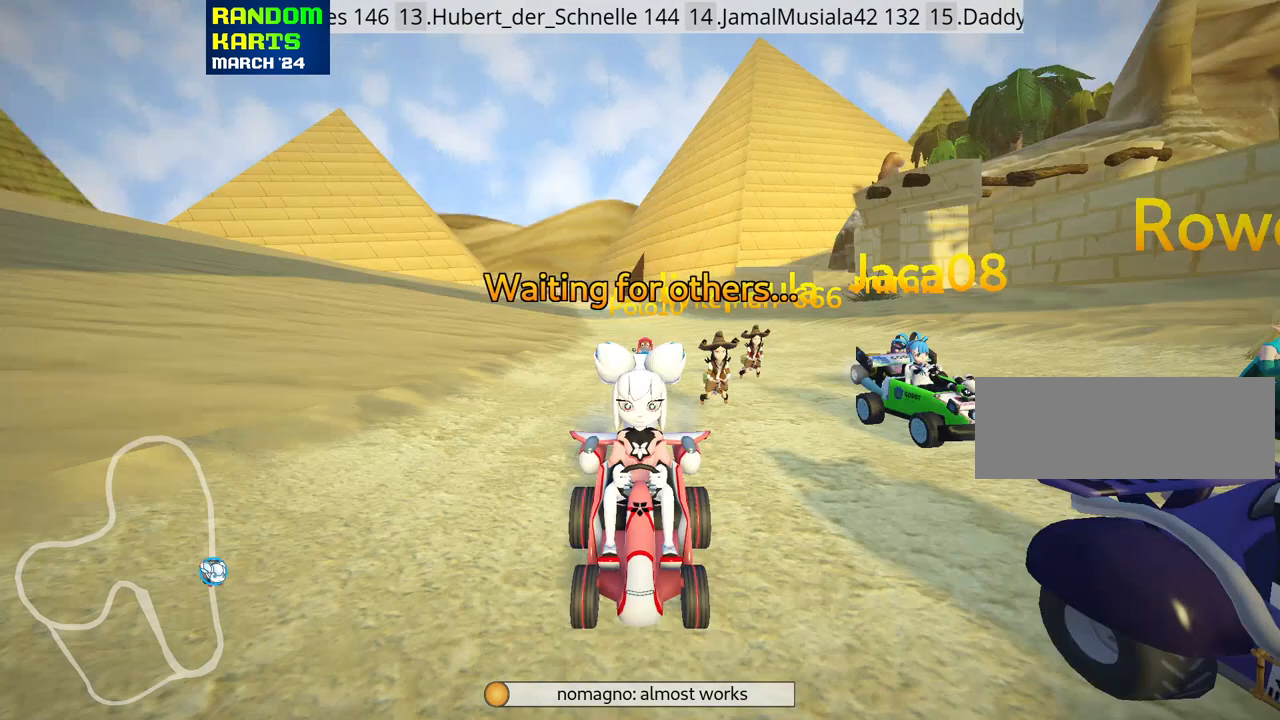
{"keys": ["look"], "events": []}
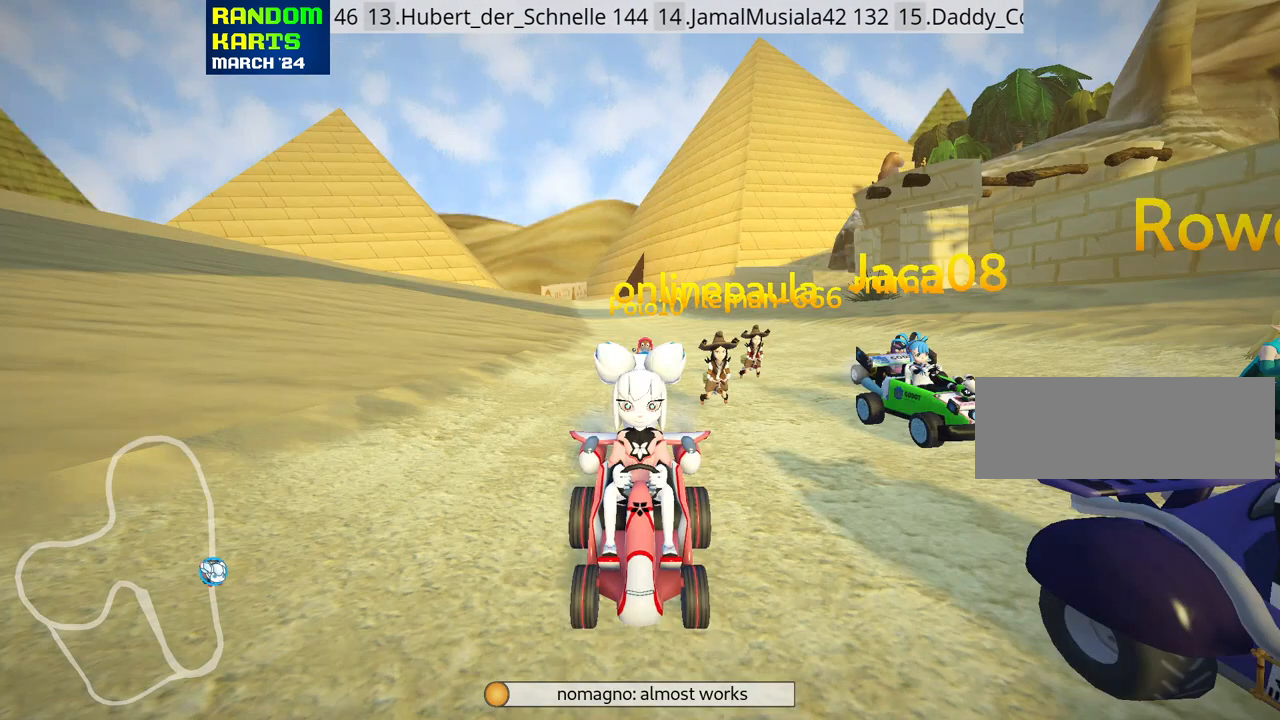
{"keys": ["look"], "events": []}
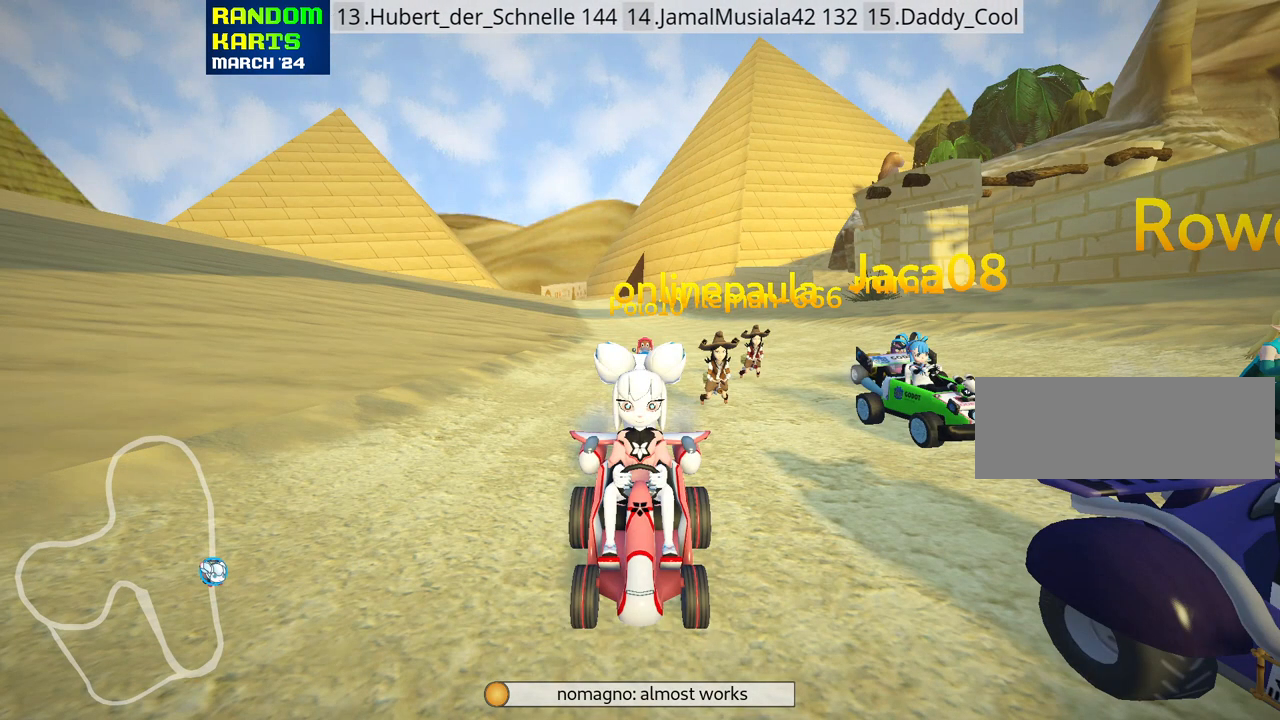
{"keys": [], "events": [[100, "look", "up"]]}
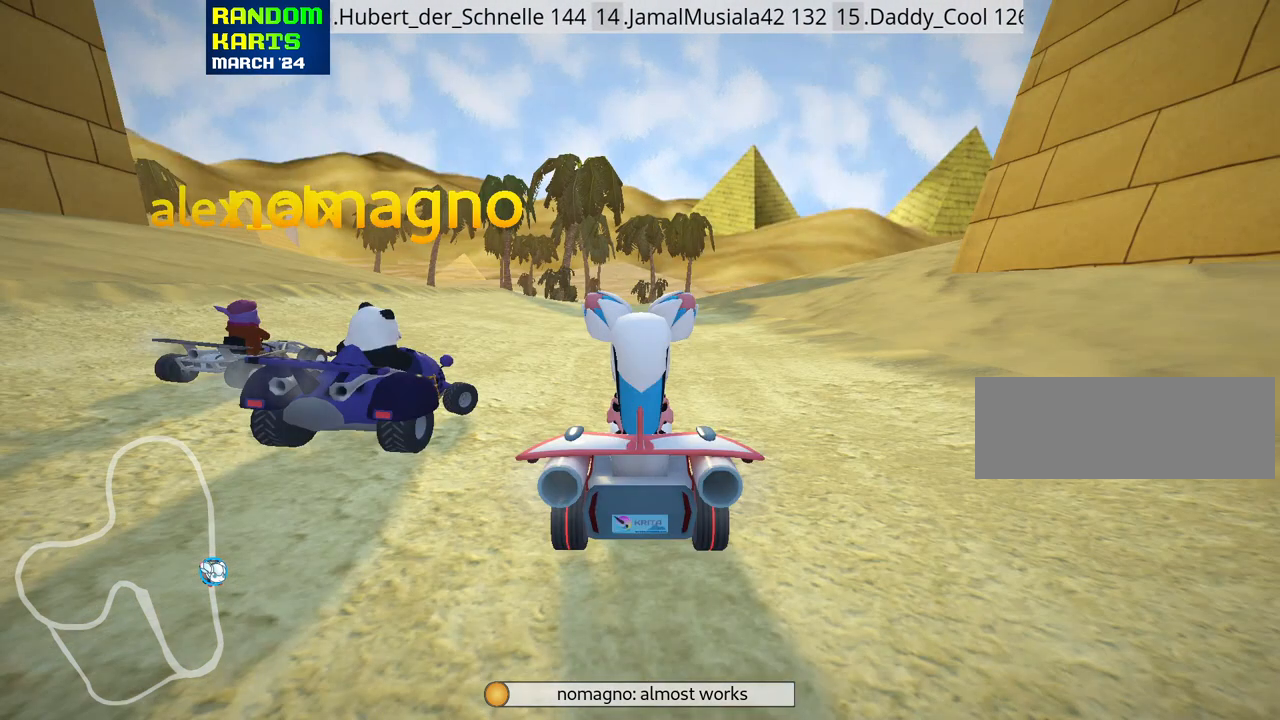
{"keys": [], "events": []}
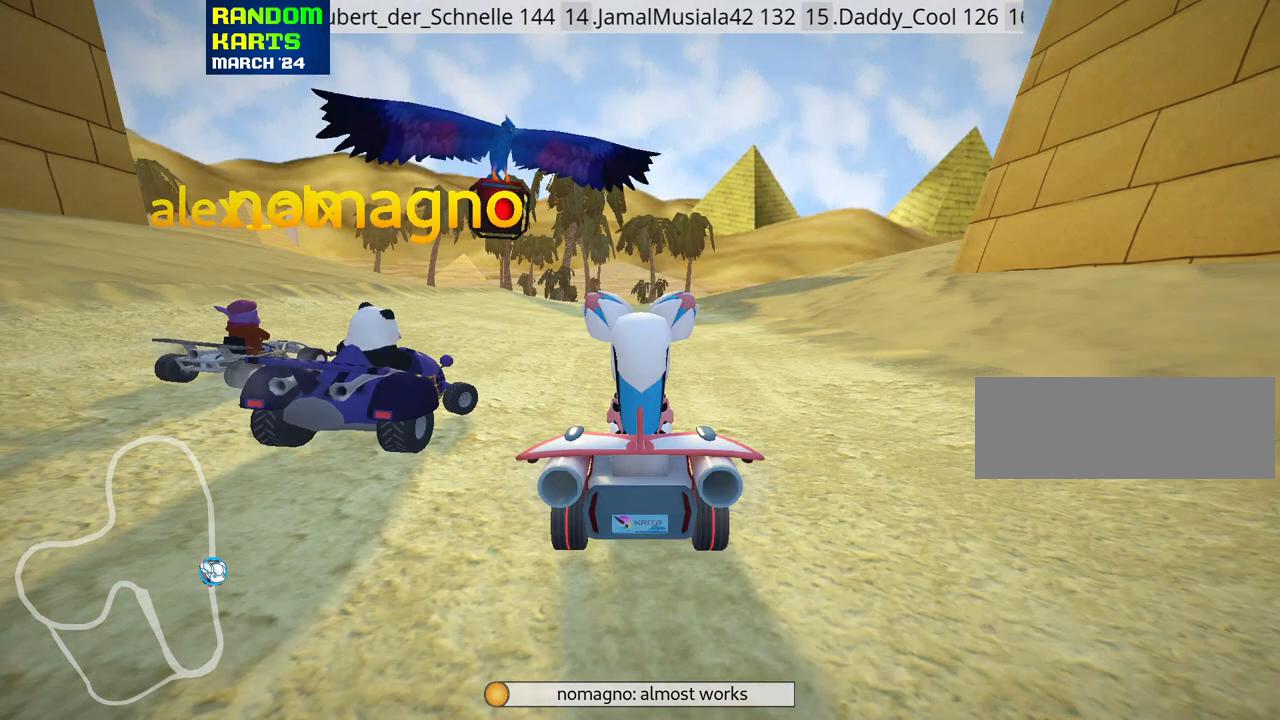
{"keys": [], "events": []}
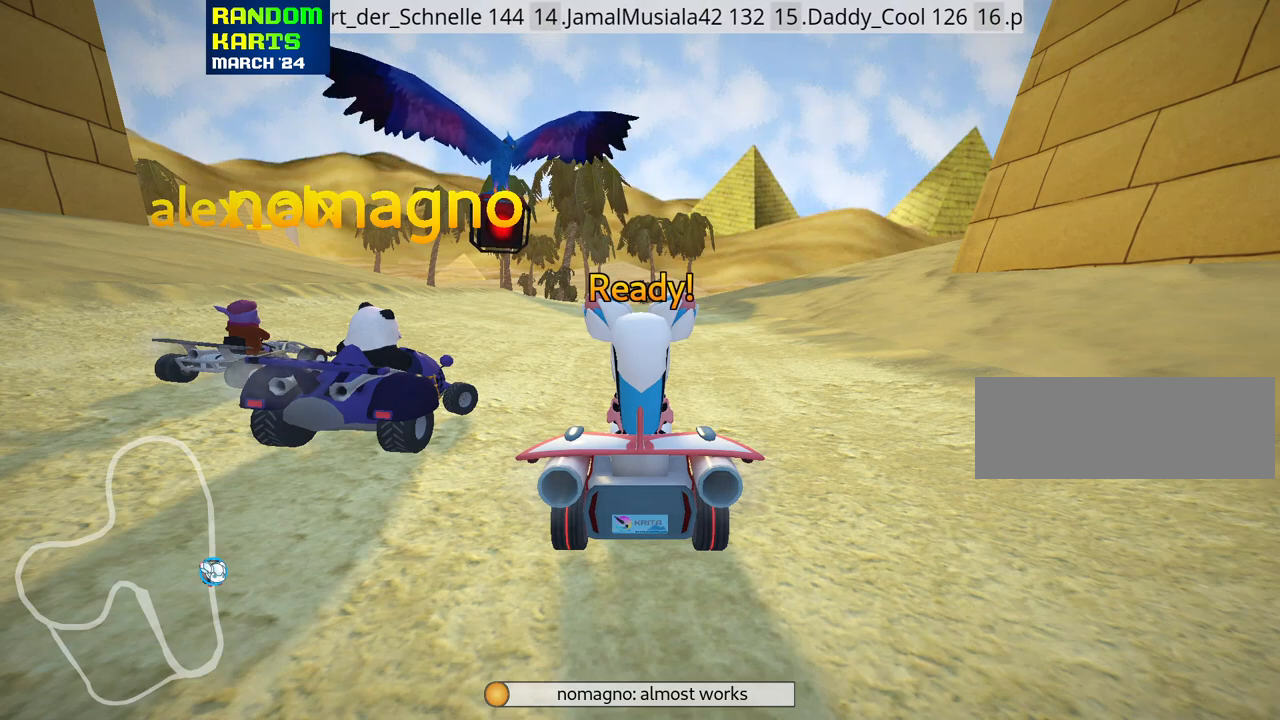
{"keys": [], "events": []}
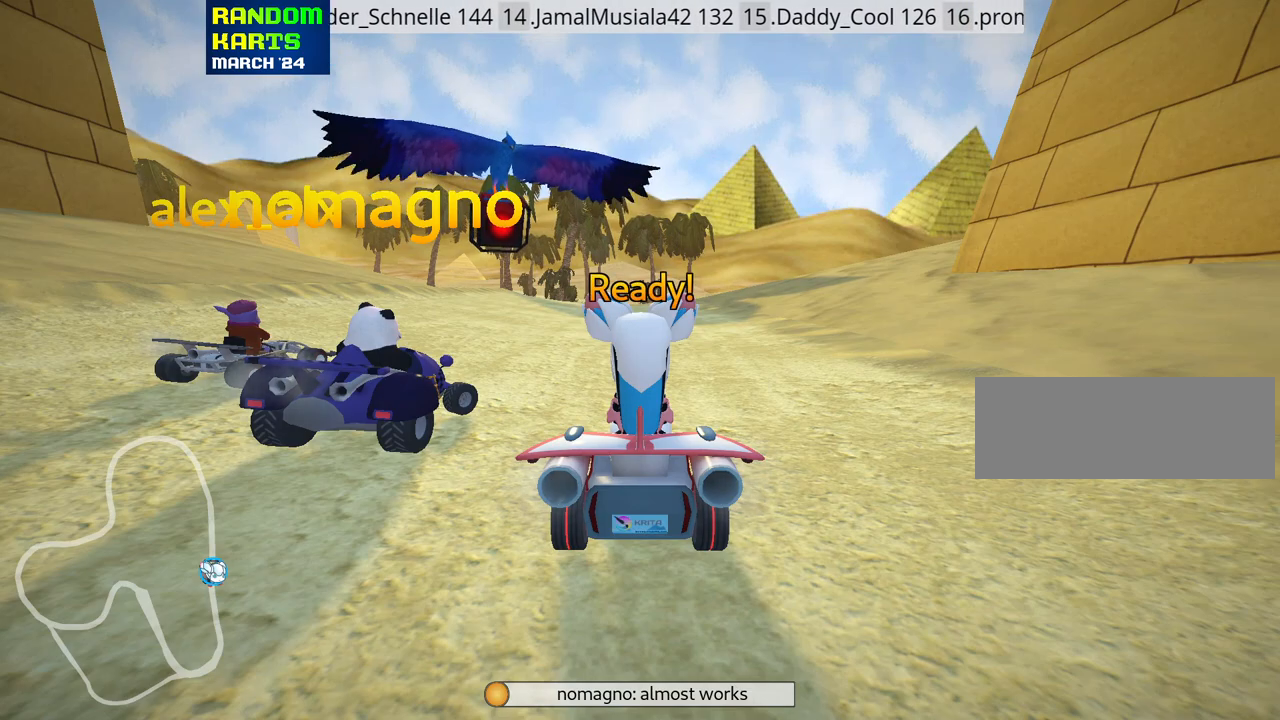
{"keys": [], "events": []}
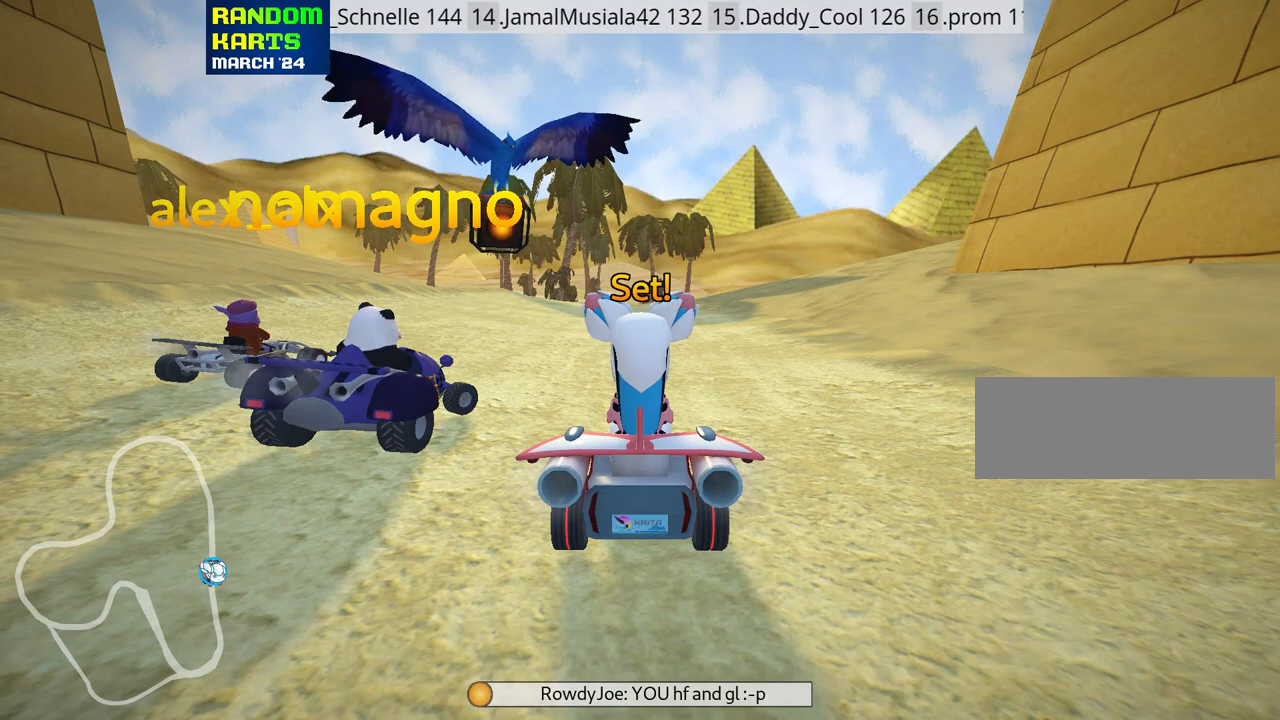
{"keys": ["up"], "events": [[16, "up", "down"]]}
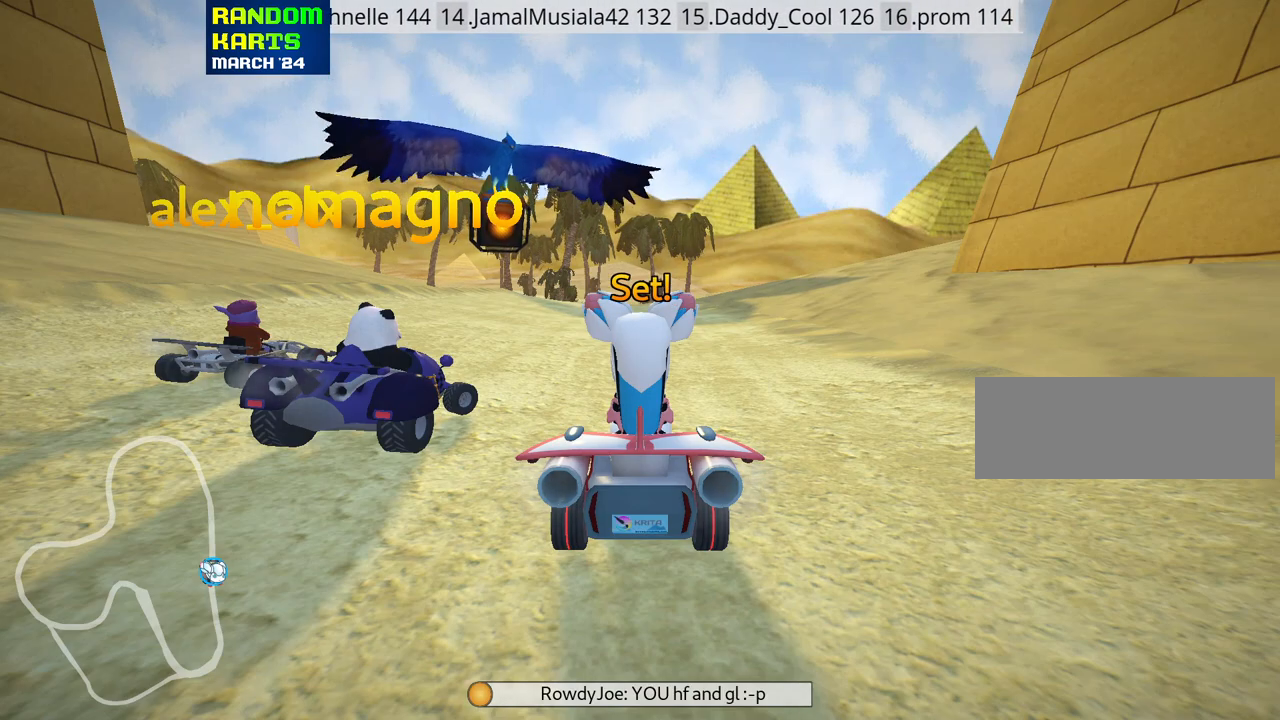
{"keys": ["right", "up"], "events": [[433, "right", "down"]]}
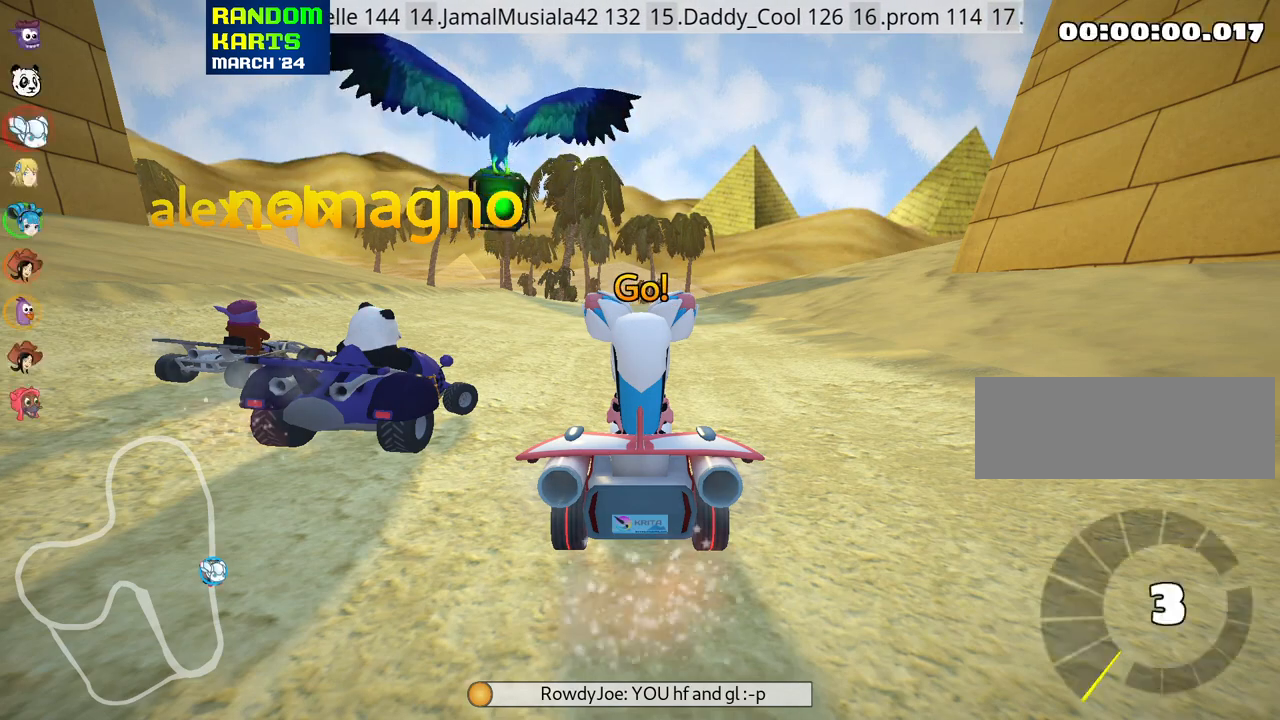
{"keys": ["right", "skid", "up"], "events": [[200, "right", "up"], [283, "skid", "down"], [316, "left", "down"], [400, "left", "up"], [466, "right", "down"]]}
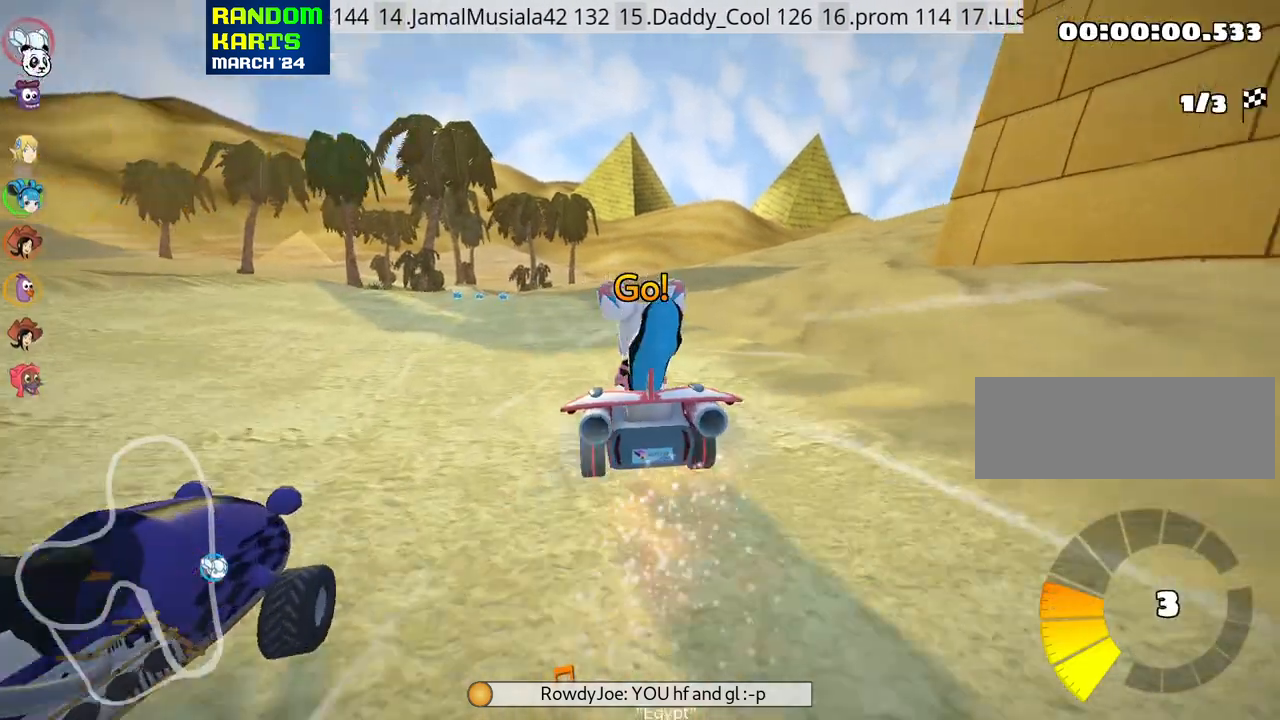
{"keys": ["right", "skid", "up"], "events": []}
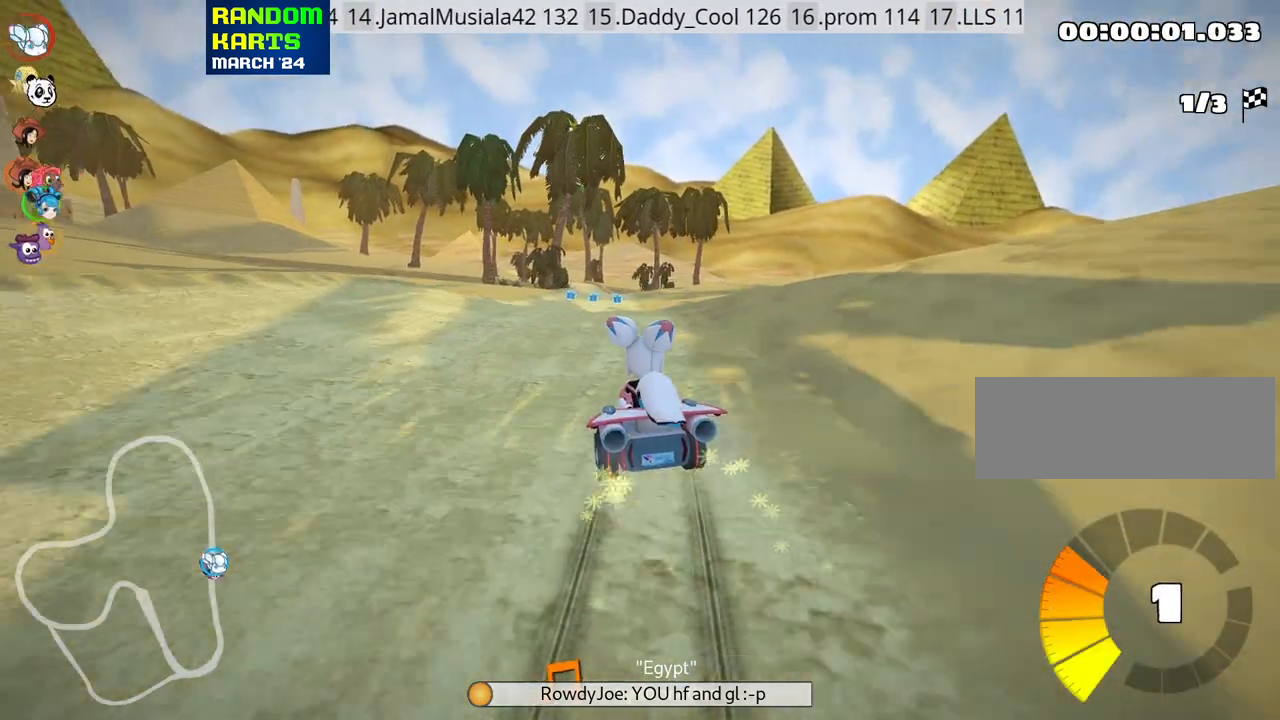
{"keys": ["right", "up"], "events": [[416, "skid", "up"]]}
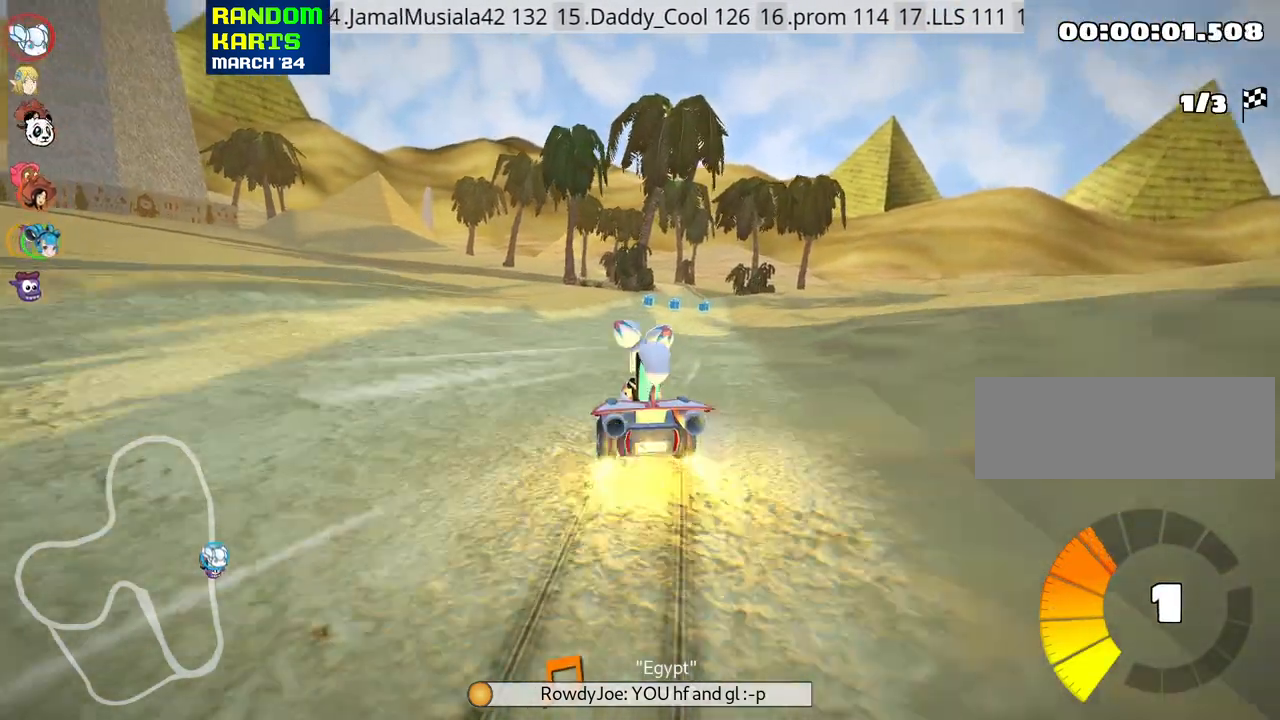
{"keys": ["up"], "events": [[50, "right", "up"]]}
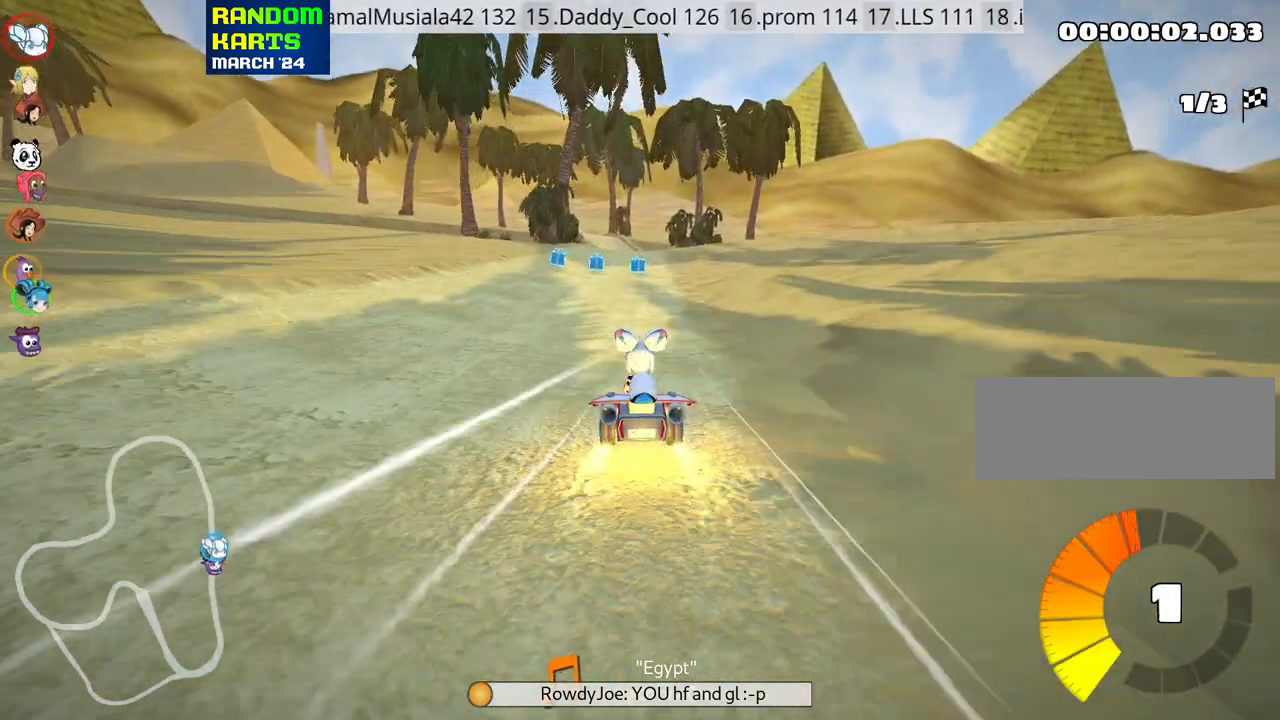
{"keys": ["up"], "events": [[66, "left", "down"], [316, "left", "up"]]}
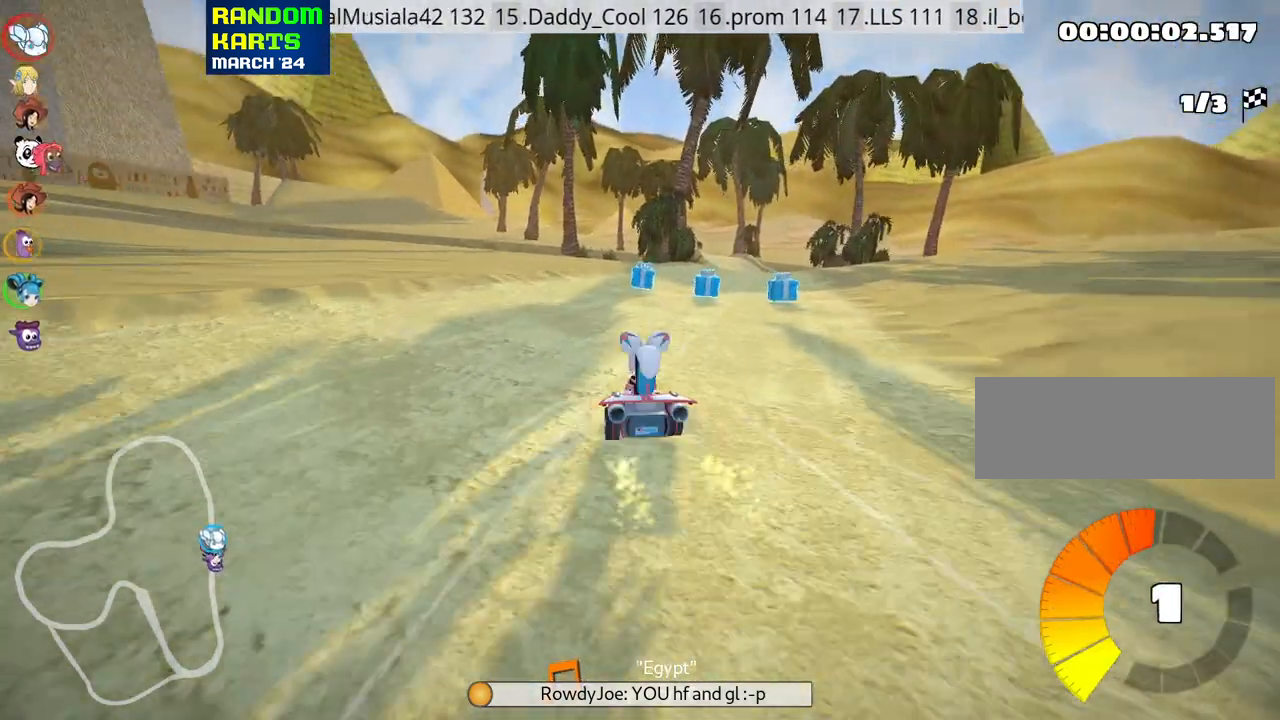
{"keys": ["up"], "events": [[16, "right", "down"], [433, "right", "up"]]}
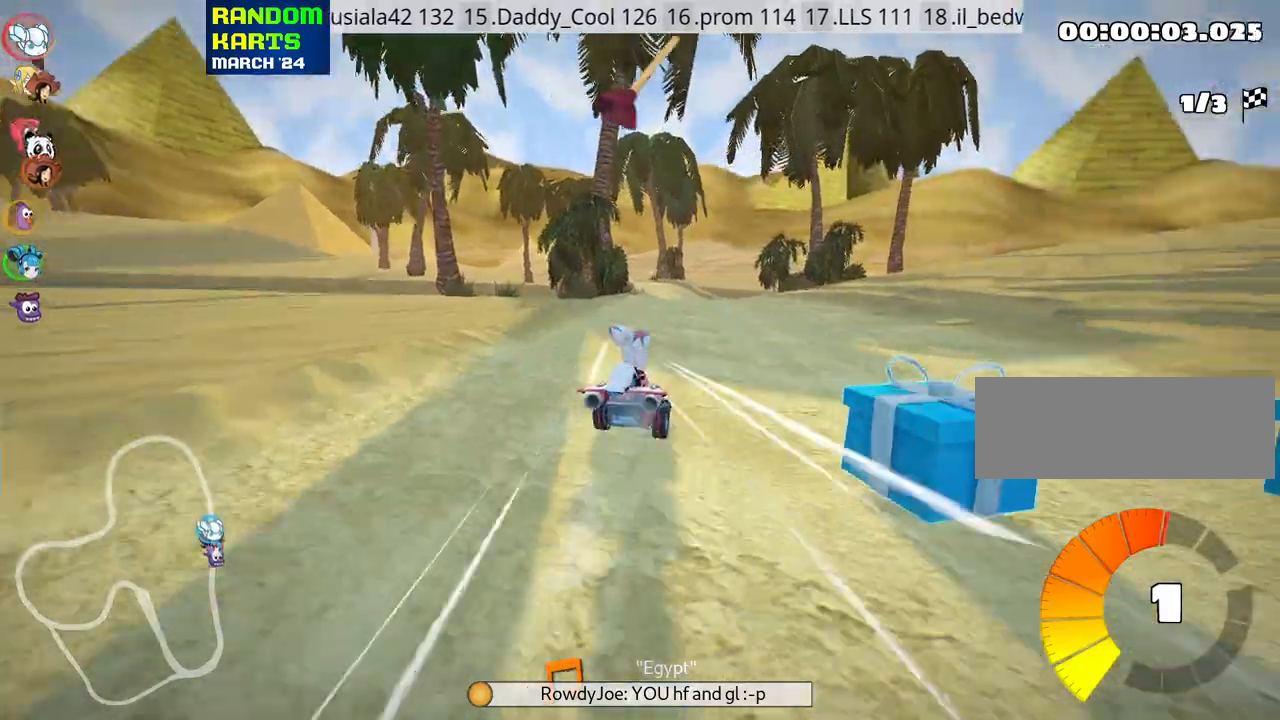
{"keys": ["up"], "events": [[200, "left", "down"], [500, "left", "up"]]}
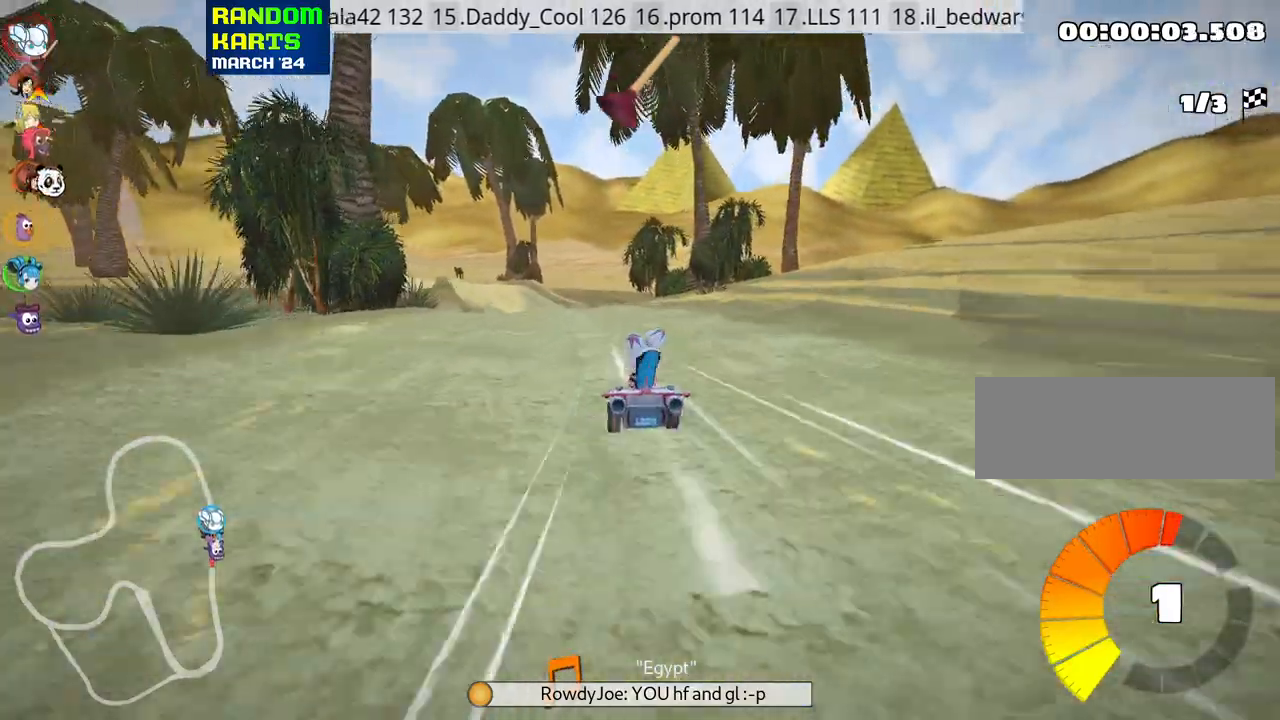
{"keys": ["up"], "events": [[66, "look", "down"], [83, "fire", "down"], [216, "fire", "up"], [216, "look", "up"]]}
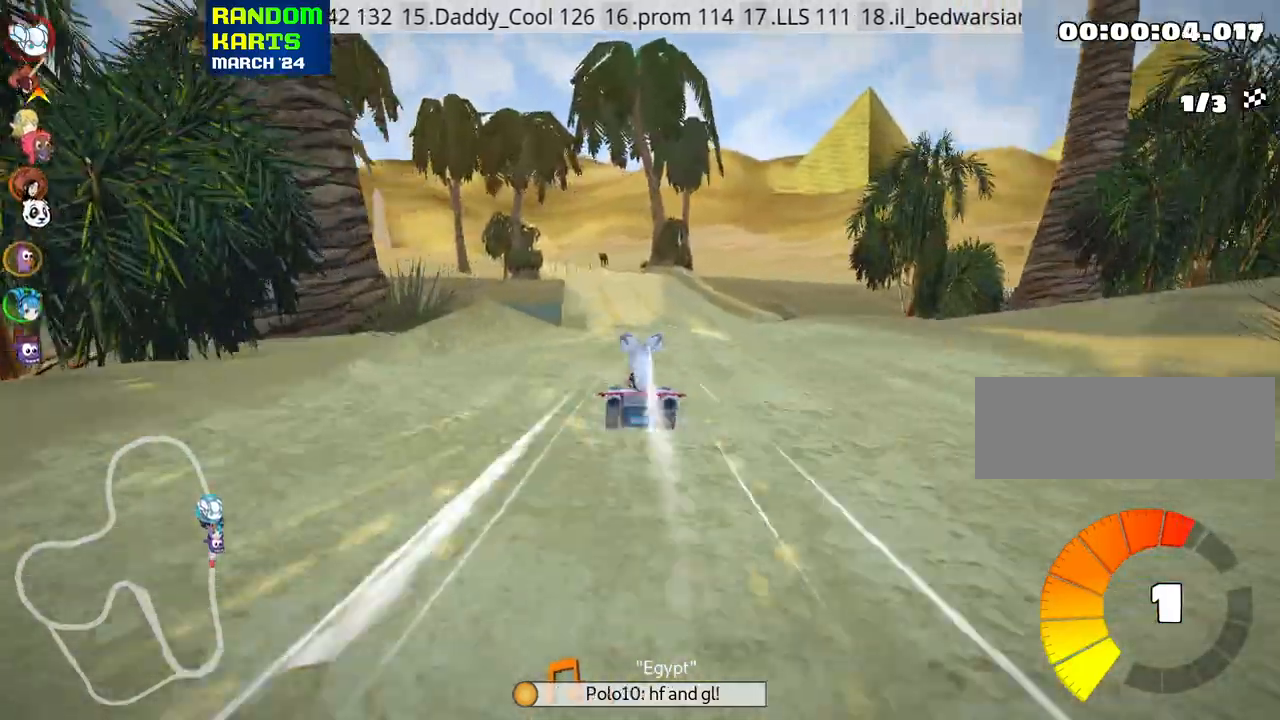
{"keys": ["right", "skid", "up"], "events": [[16, "right", "down"], [166, "right", "up"], [250, "skid", "down"], [300, "left", "down"], [383, "right", "down"], [400, "left", "up"]]}
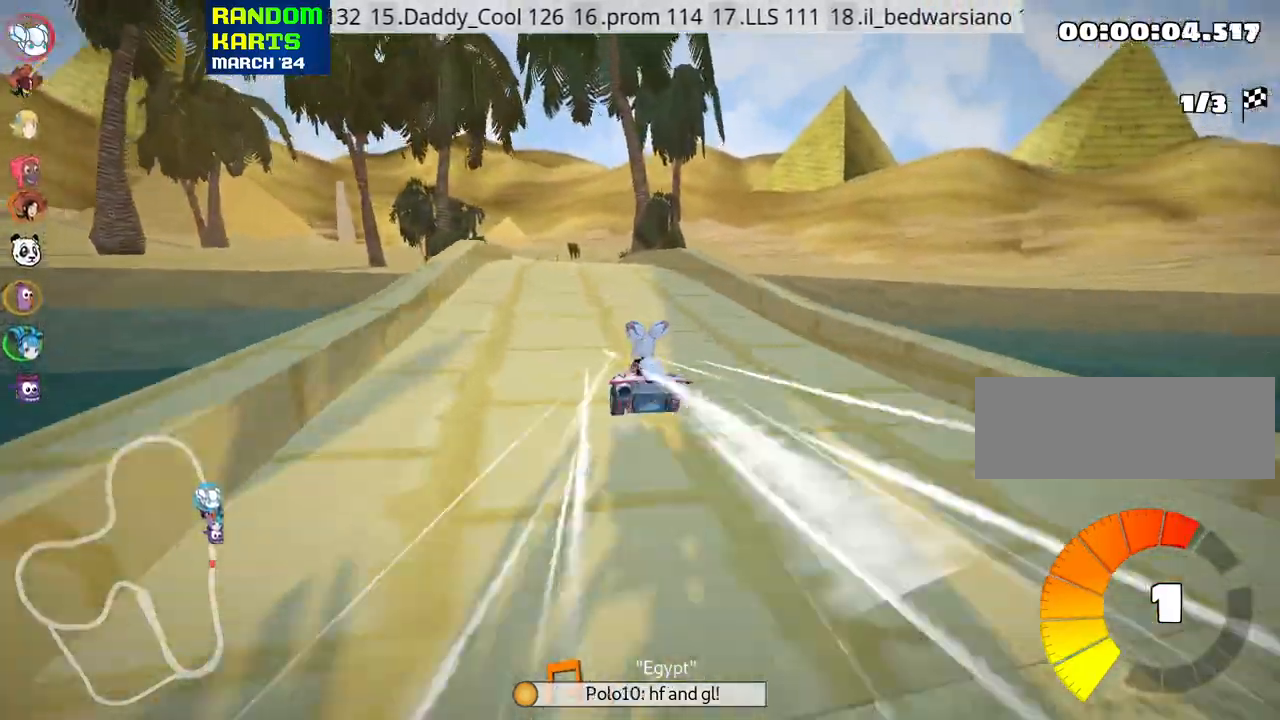
{"keys": ["right", "skid", "up"], "events": []}
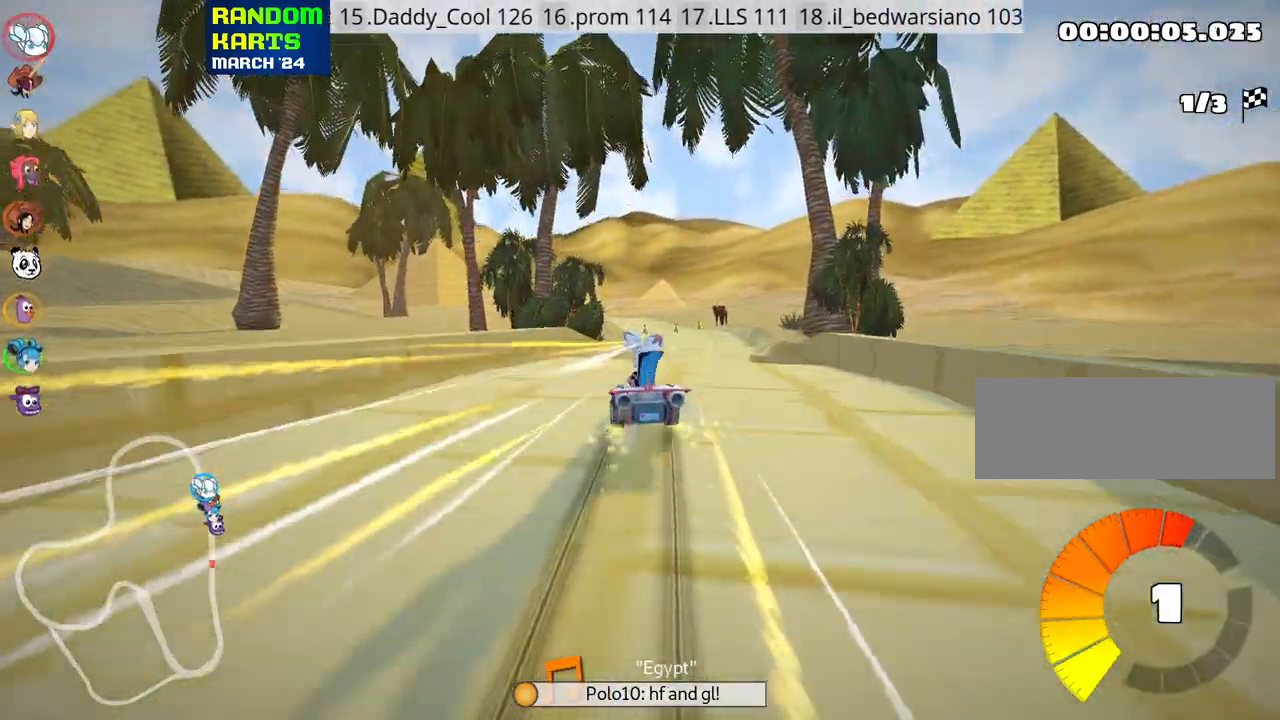
{"keys": ["up"], "events": [[283, "skid", "up"], [500, "right", "up"]]}
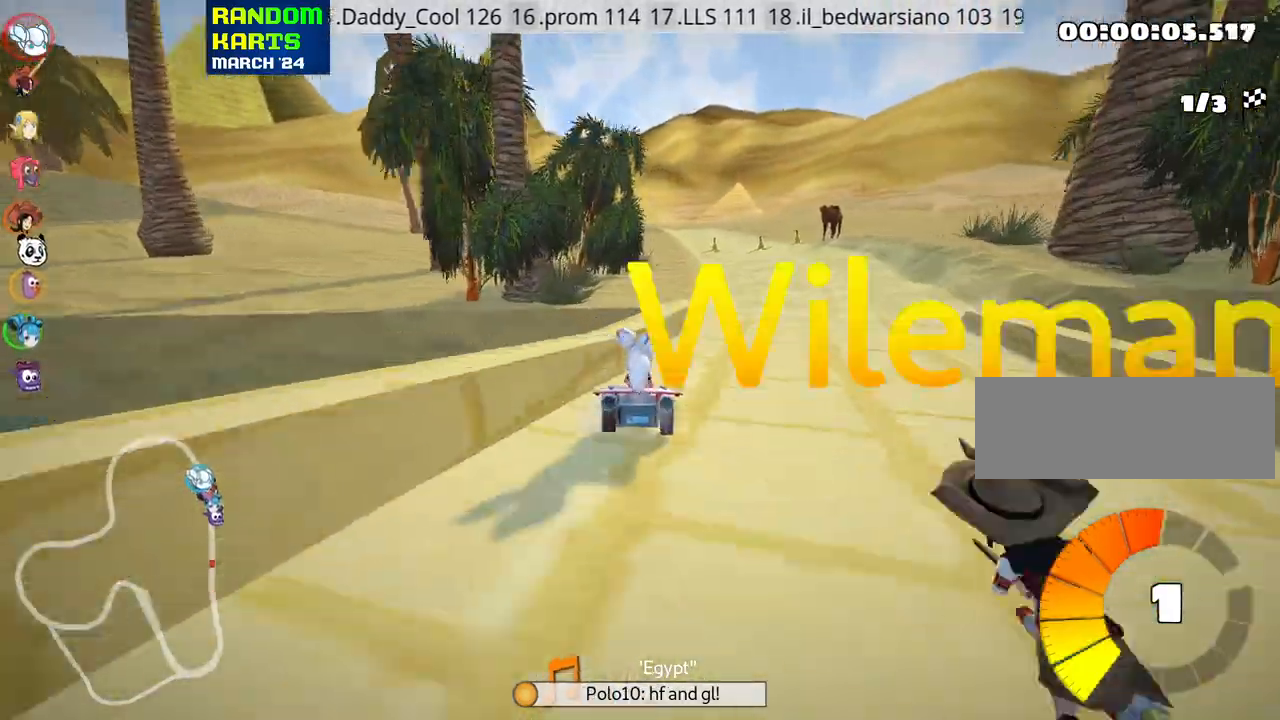
{"keys": ["up"], "events": [[350, "left", "down"], [466, "left", "up"]]}
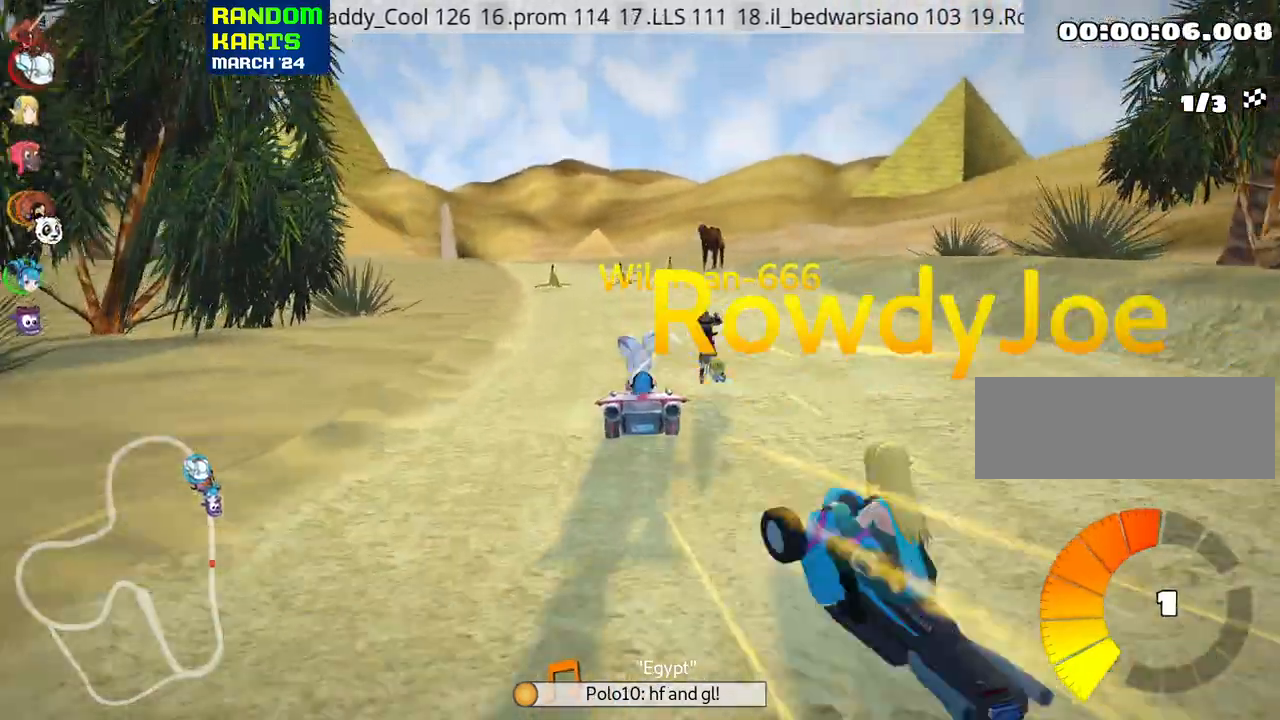
{"keys": ["left", "skid", "up"], "events": [[466, "left", "down"], [483, "skid", "down"]]}
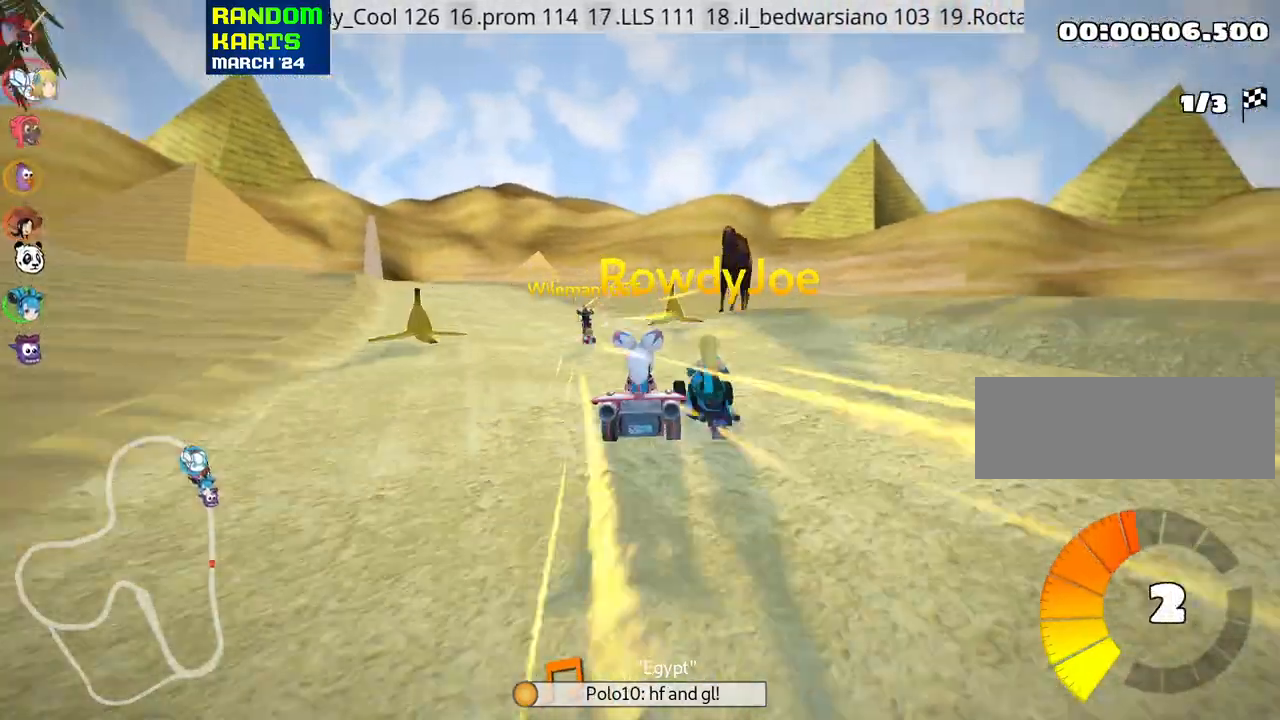
{"keys": ["right", "skid", "up"], "events": [[466, "right", "down"], [483, "left", "up"]]}
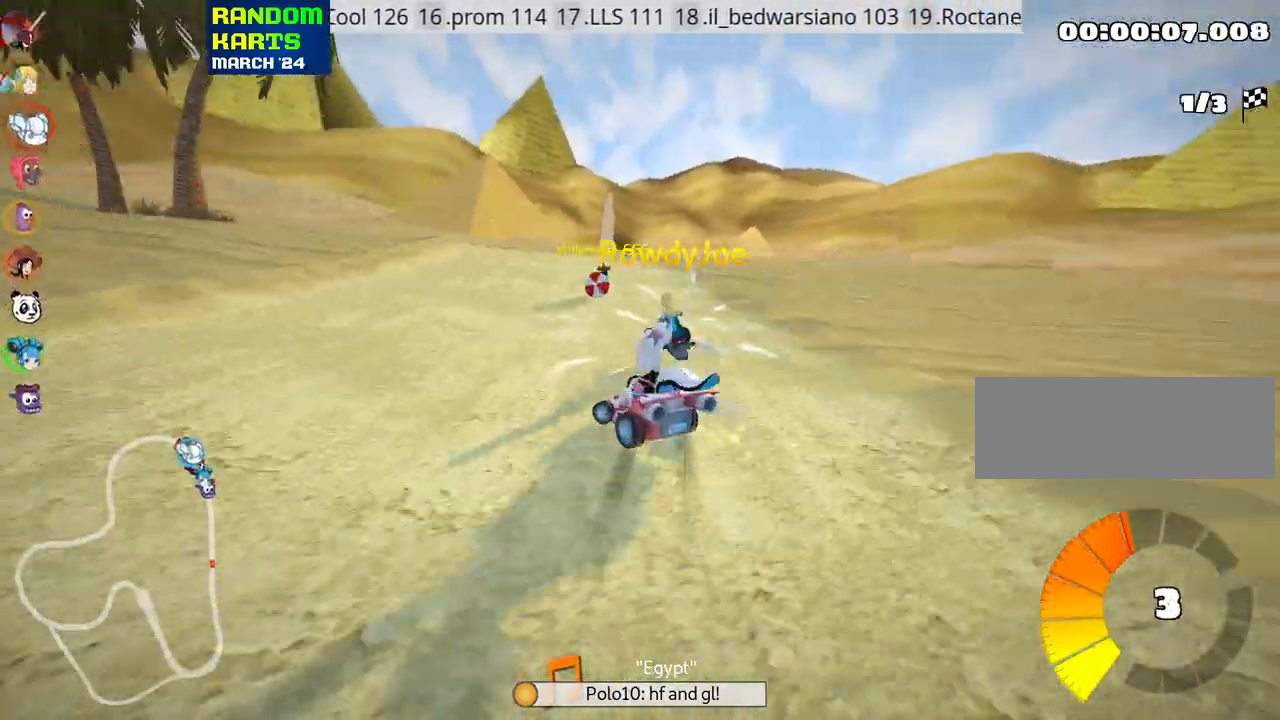
{"keys": ["right", "skid", "up"], "events": []}
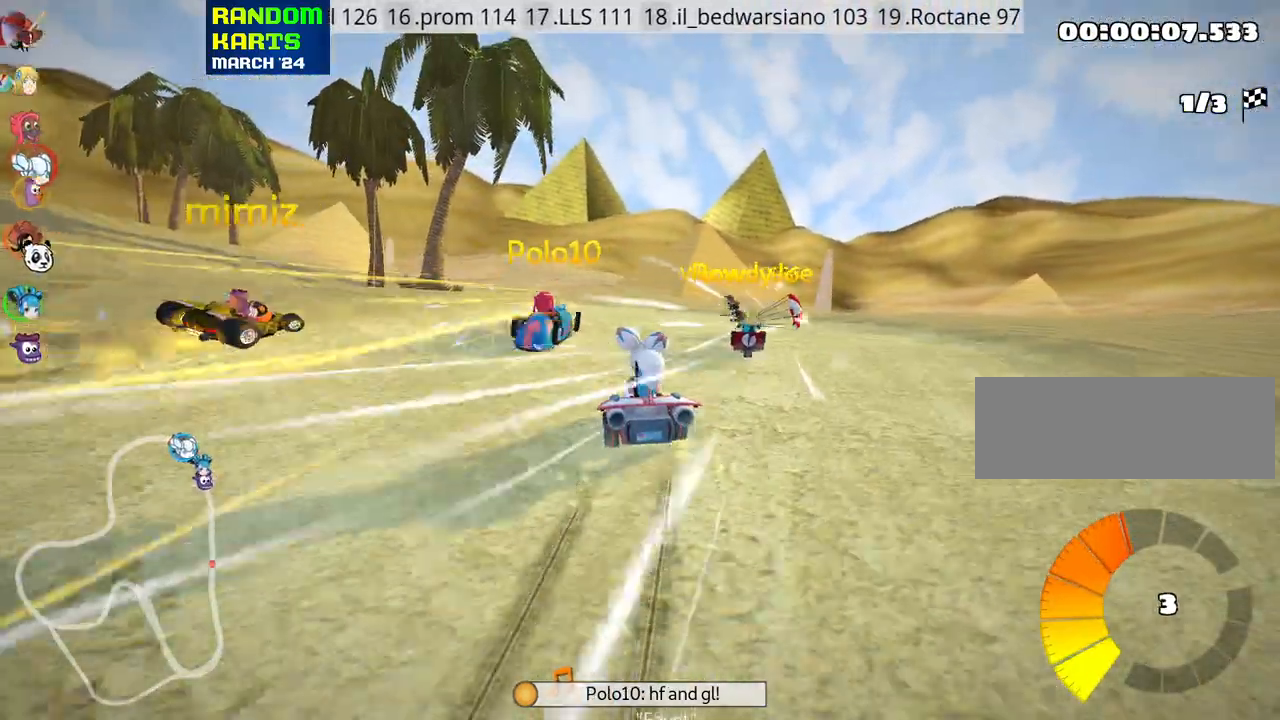
{"keys": ["right", "skid", "up"], "events": []}
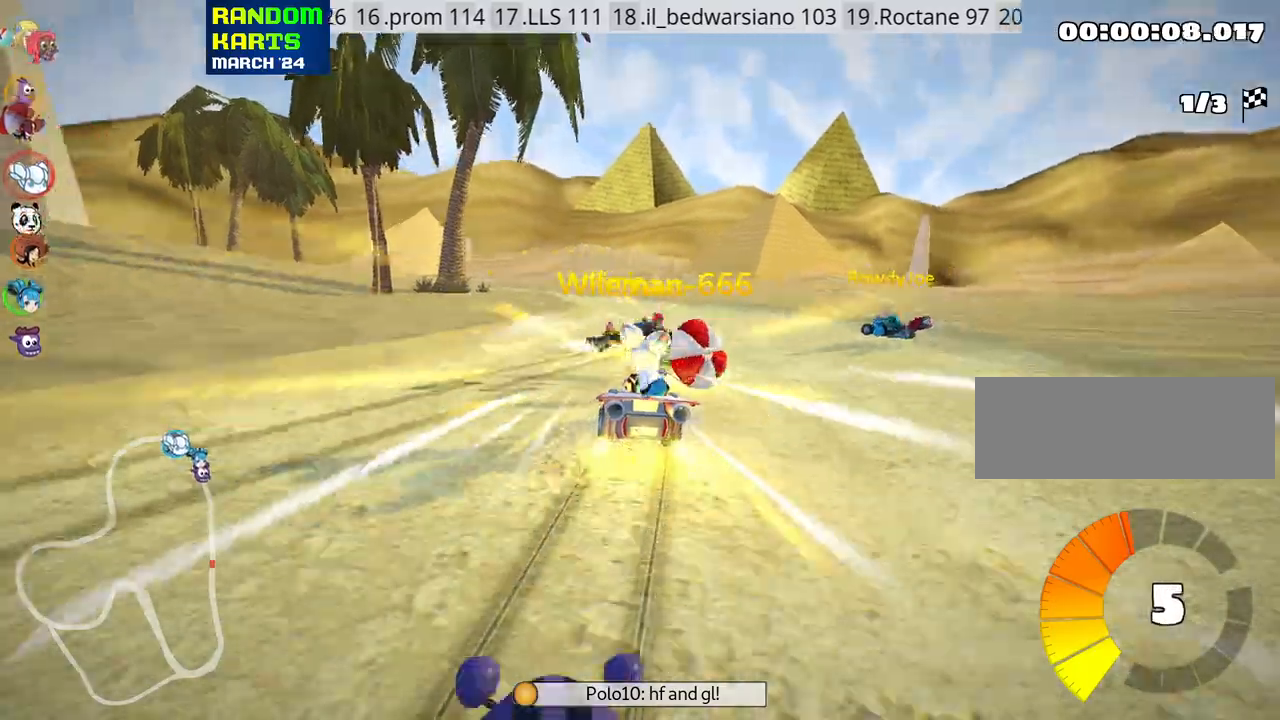
{"keys": ["right", "skid", "up"], "events": []}
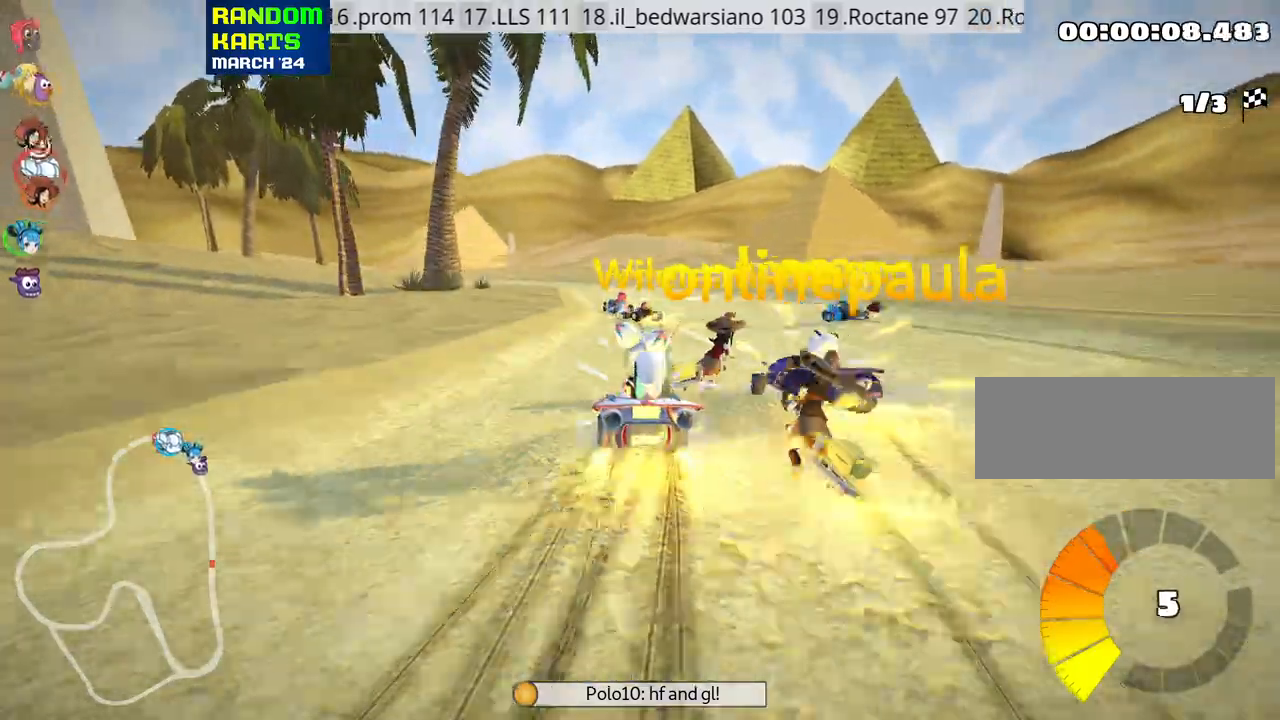
{"keys": ["right", "skid", "up"], "events": []}
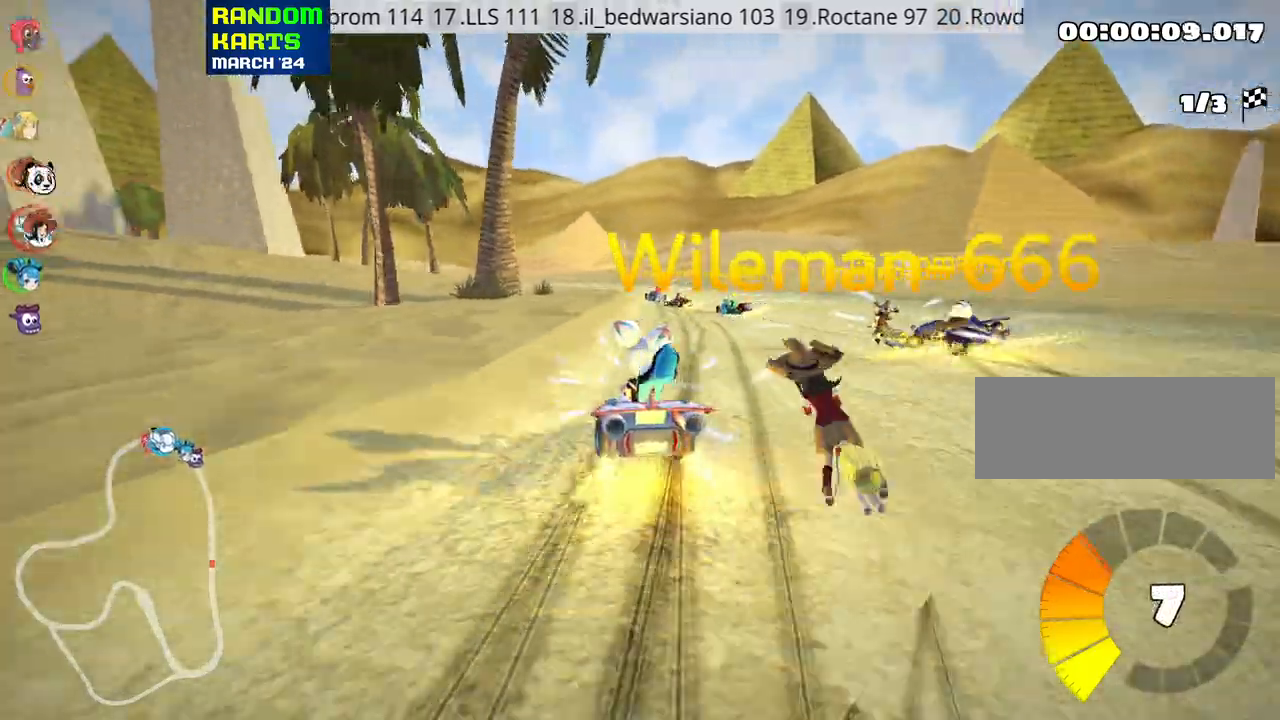
{"keys": ["up"], "events": [[133, "skid", "up"], [216, "right", "up"]]}